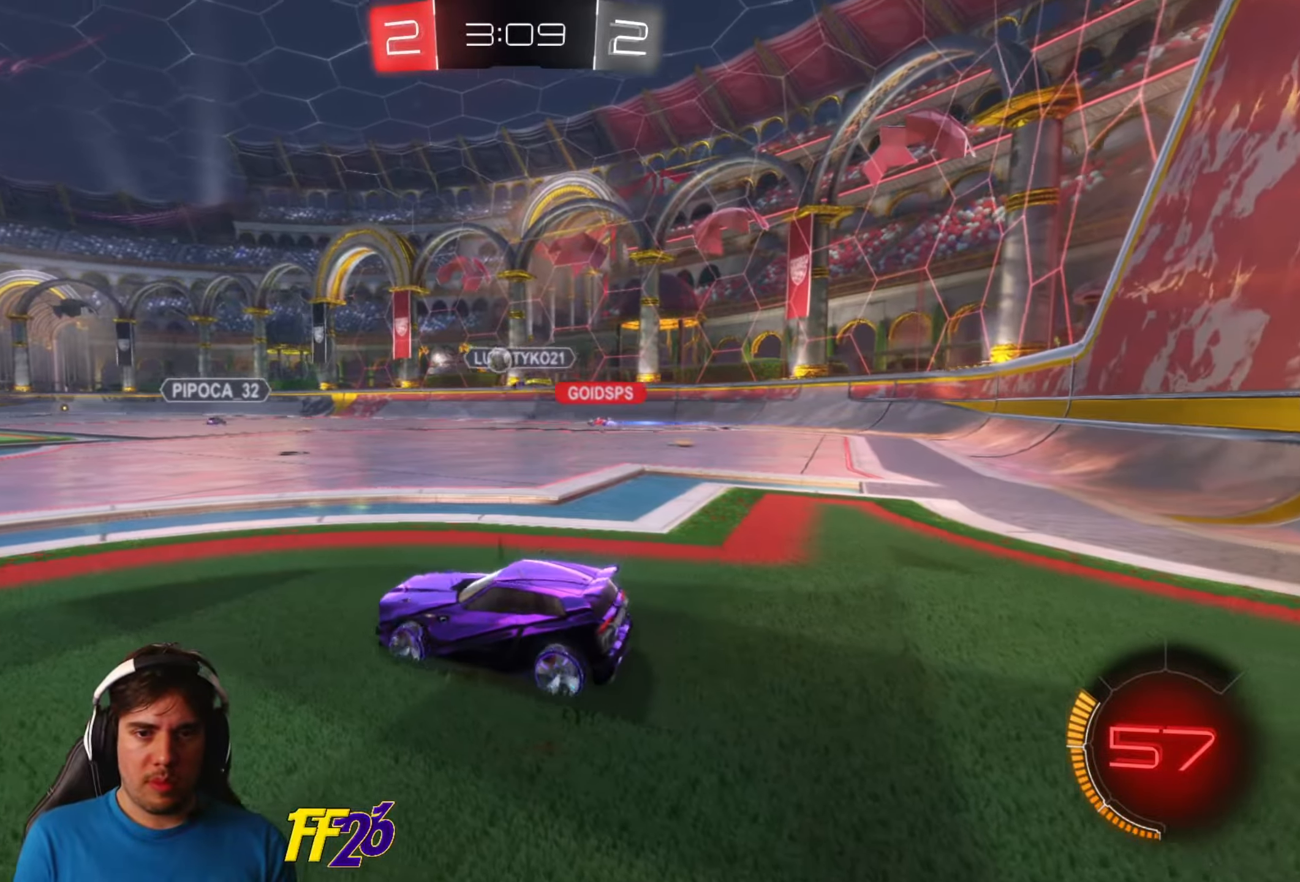
Gameplay with a controller (Xbox layout); each line is a JSON object with the inputs held at the frame after it. "events" lists button and stick changes between this image and that frame as [ms after this image, input, new state], when the widget could be followed in between.
{"buttons": ["R2"], "left_stick": "right", "right_stick": "center", "events": [[150, "left_stick", "down-left"], [316, "left_stick", "right"]]}
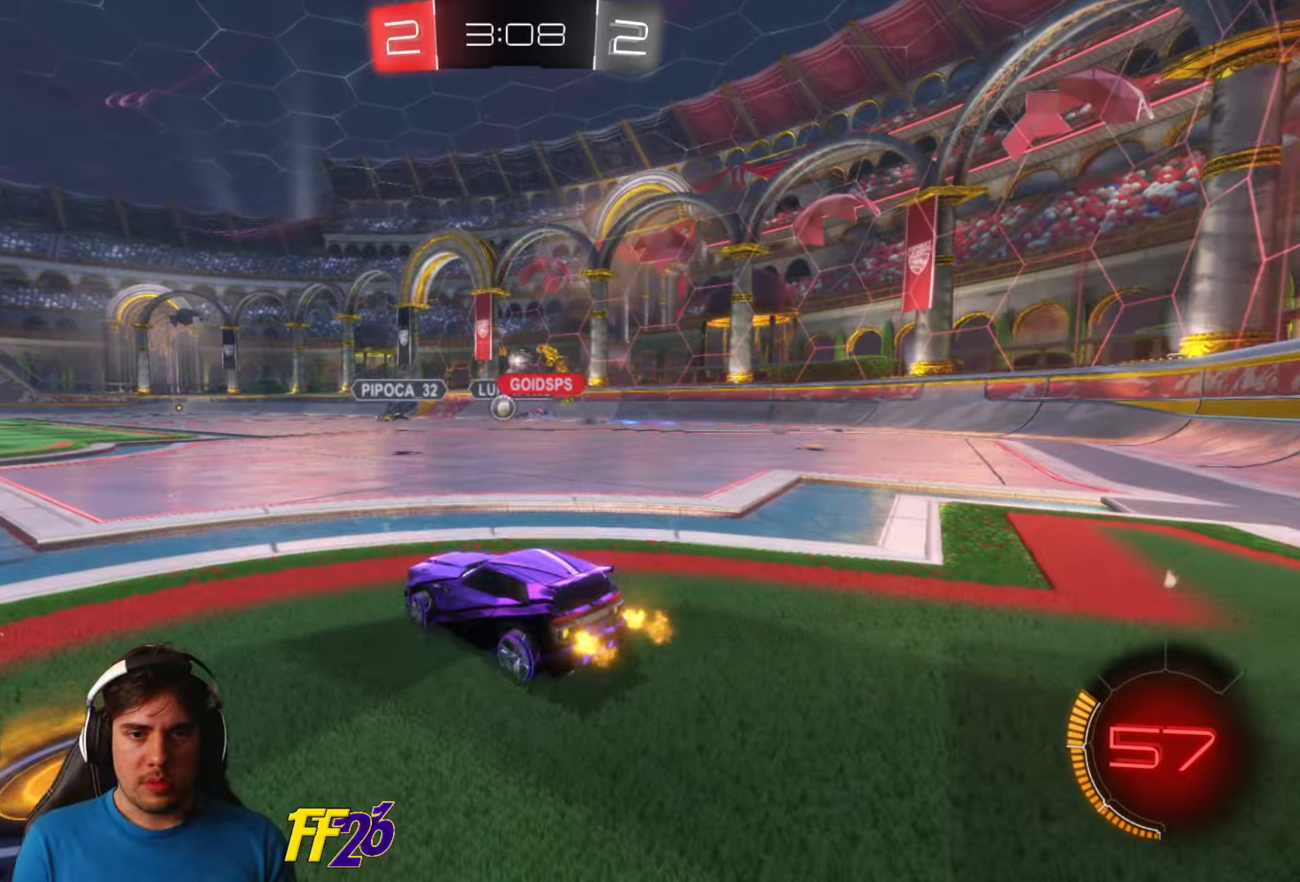
{"buttons": ["R2"], "left_stick": "center", "right_stick": "center", "events": [[300, "left_stick", "center"]]}
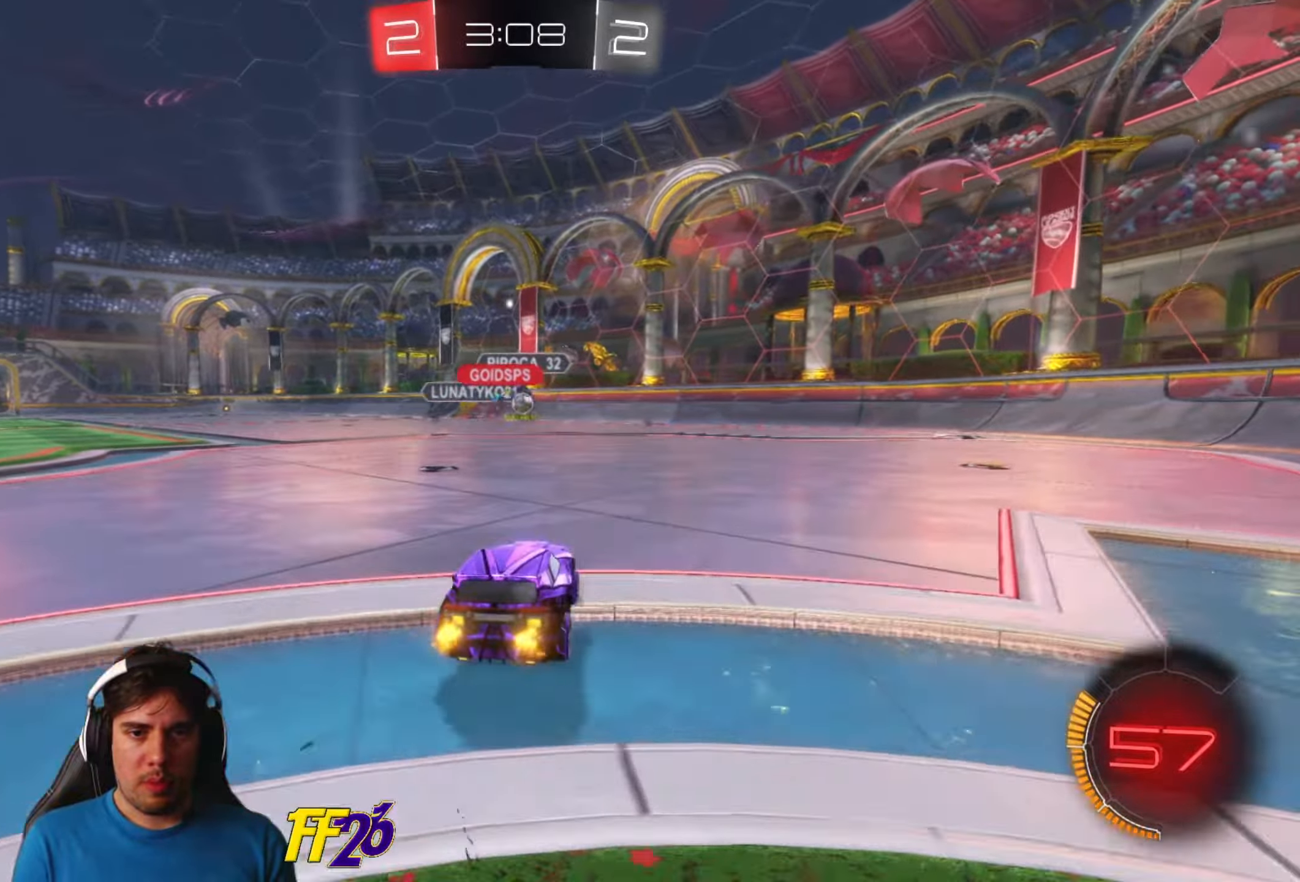
{"buttons": ["R2"], "left_stick": "down-left", "right_stick": "center", "events": [[100, "left_stick", "left"], [166, "left_stick", "center"], [383, "left_stick", "down-left"]]}
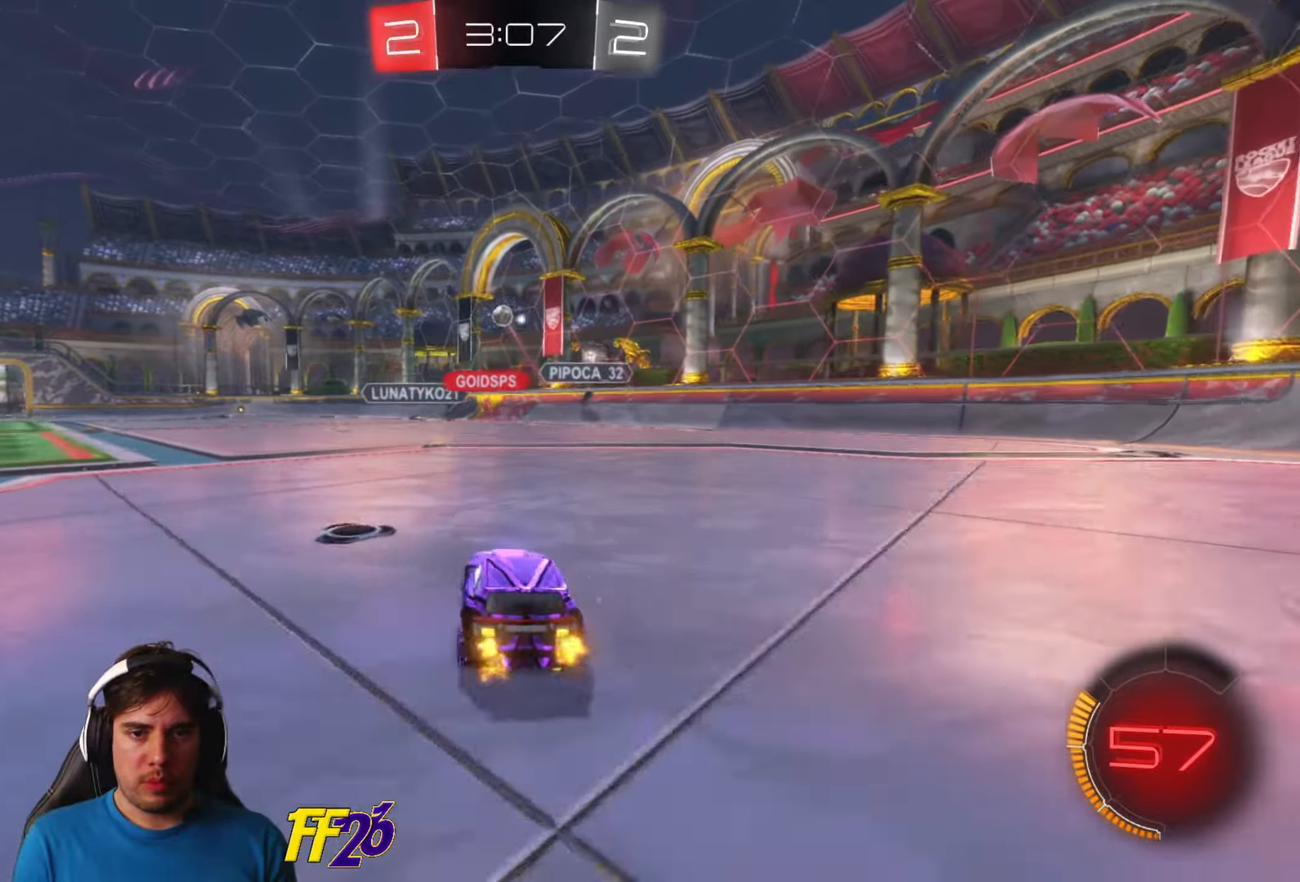
{"buttons": ["R2"], "left_stick": "center", "right_stick": "center", "events": [[166, "left_stick", "center"], [250, "left_stick", "right"], [466, "left_stick", "center"]]}
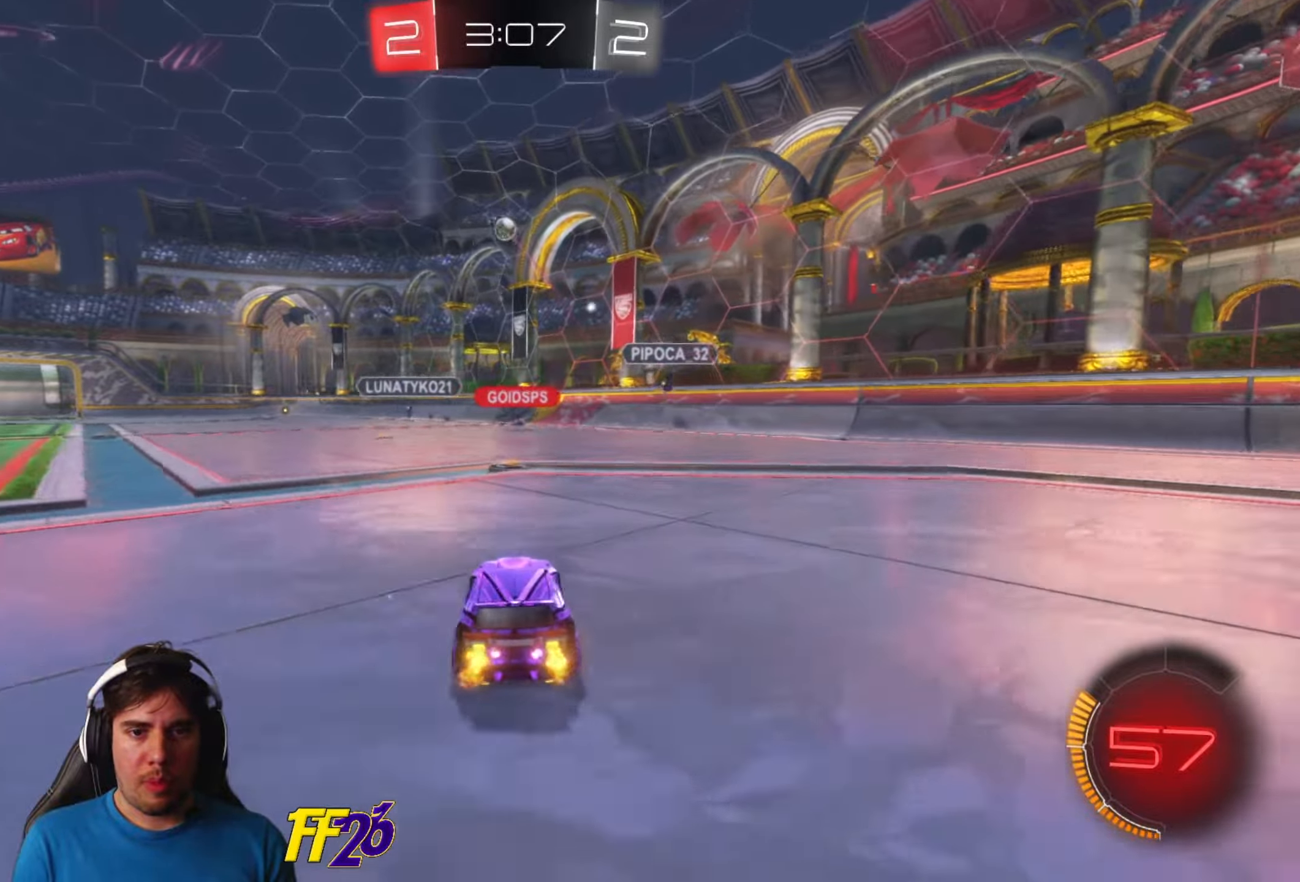
{"buttons": ["R2"], "left_stick": "center", "right_stick": "center", "events": [[216, "left_stick", "down-left"], [350, "left_stick", "center"]]}
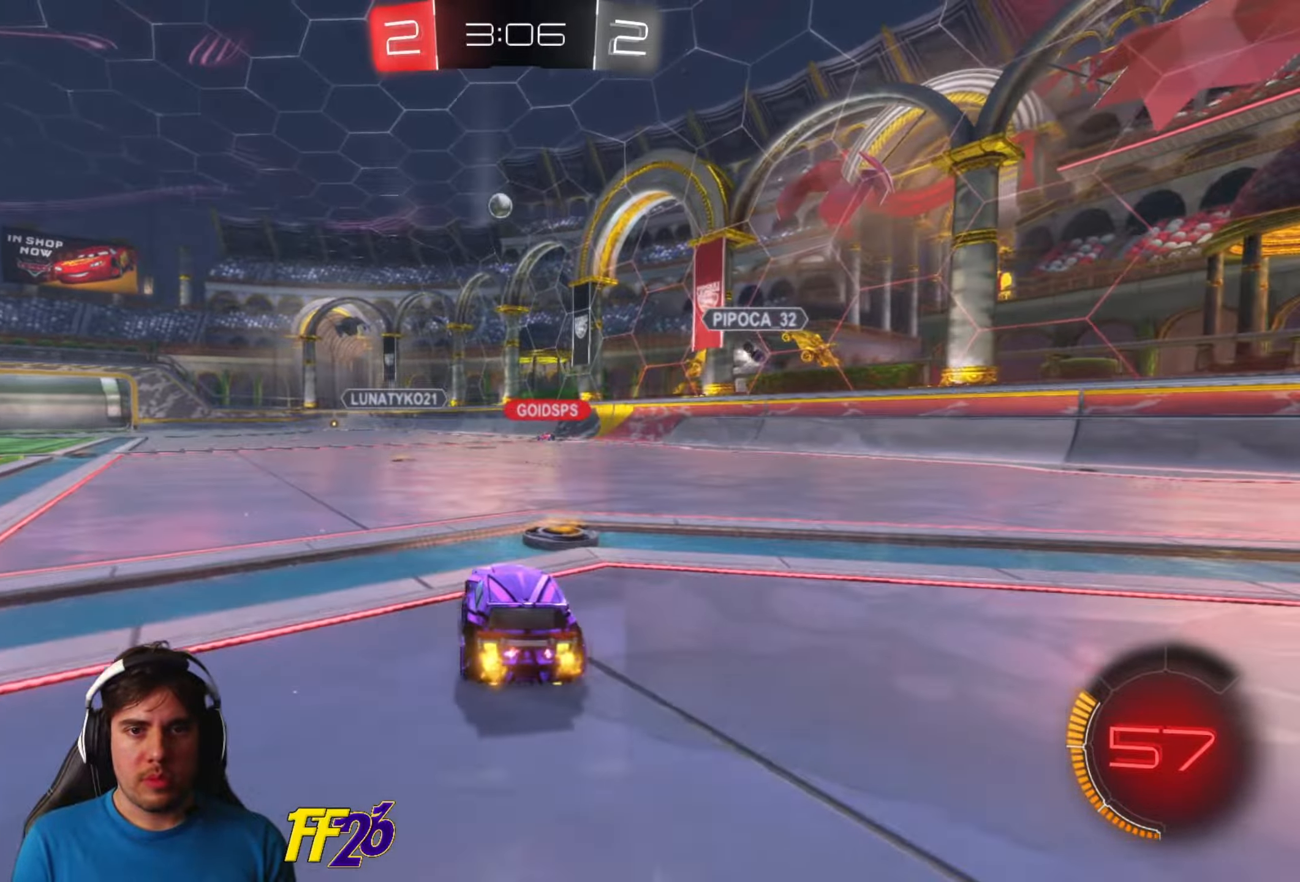
{"buttons": ["R2"], "left_stick": "left", "right_stick": "center", "events": [[433, "left_stick", "left"]]}
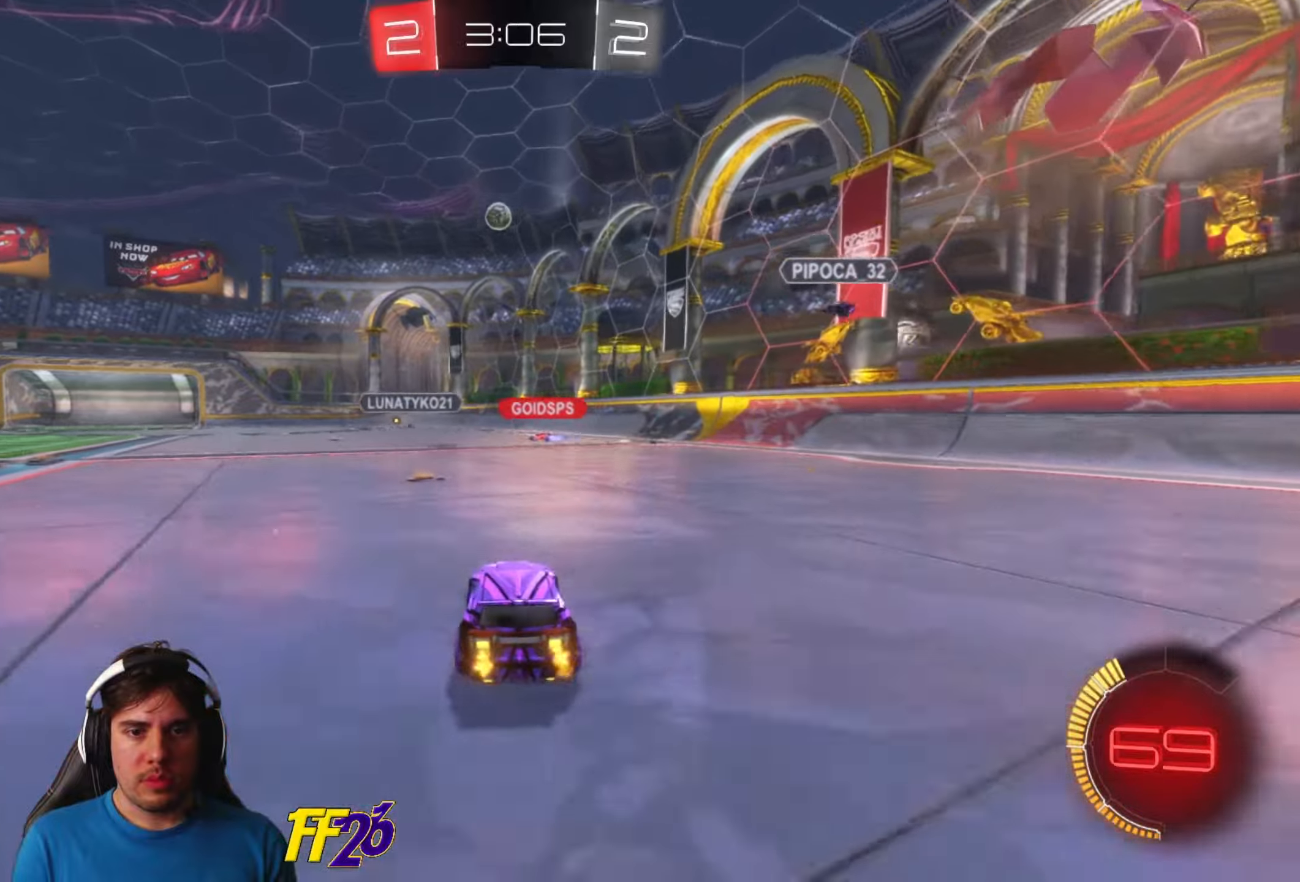
{"buttons": ["R2"], "left_stick": "center", "right_stick": "center", "events": [[67, "left_stick", "center"], [217, "left_stick", "left"], [350, "left_stick", "center"]]}
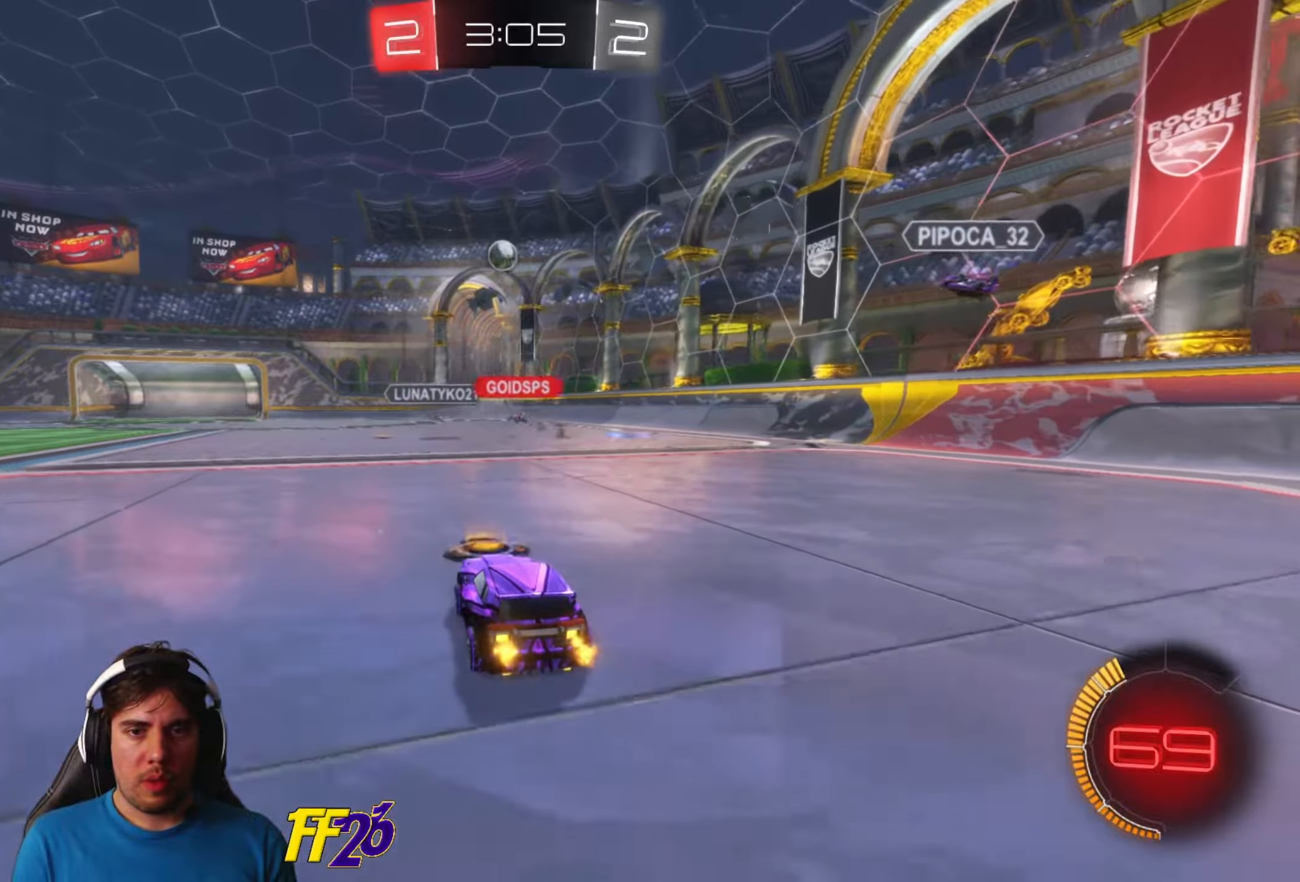
{"buttons": ["R2"], "left_stick": "center", "right_stick": "center", "events": []}
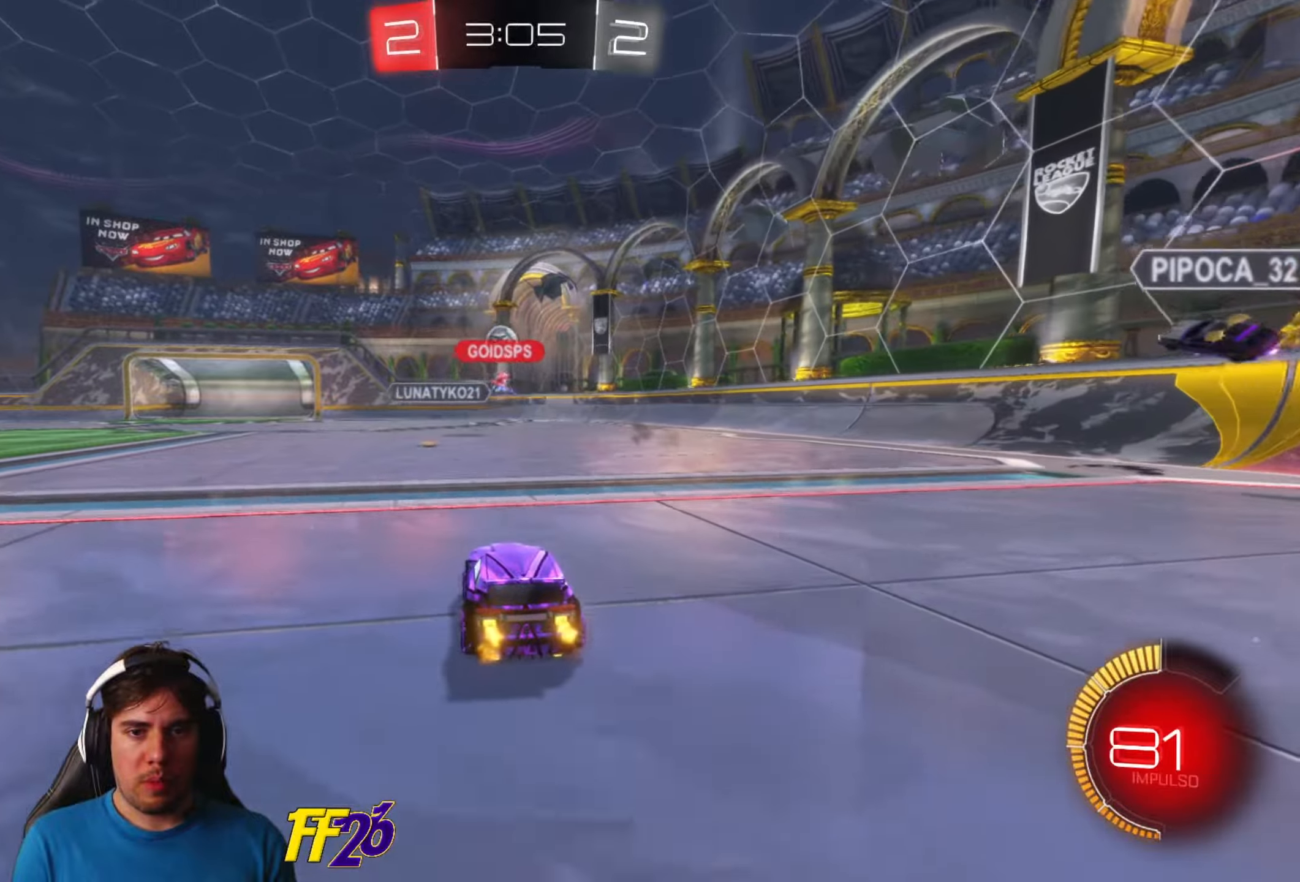
{"buttons": ["R2"], "left_stick": "center", "right_stick": "center", "events": [[133, "left_stick", "down-left"], [300, "left_stick", "center"]]}
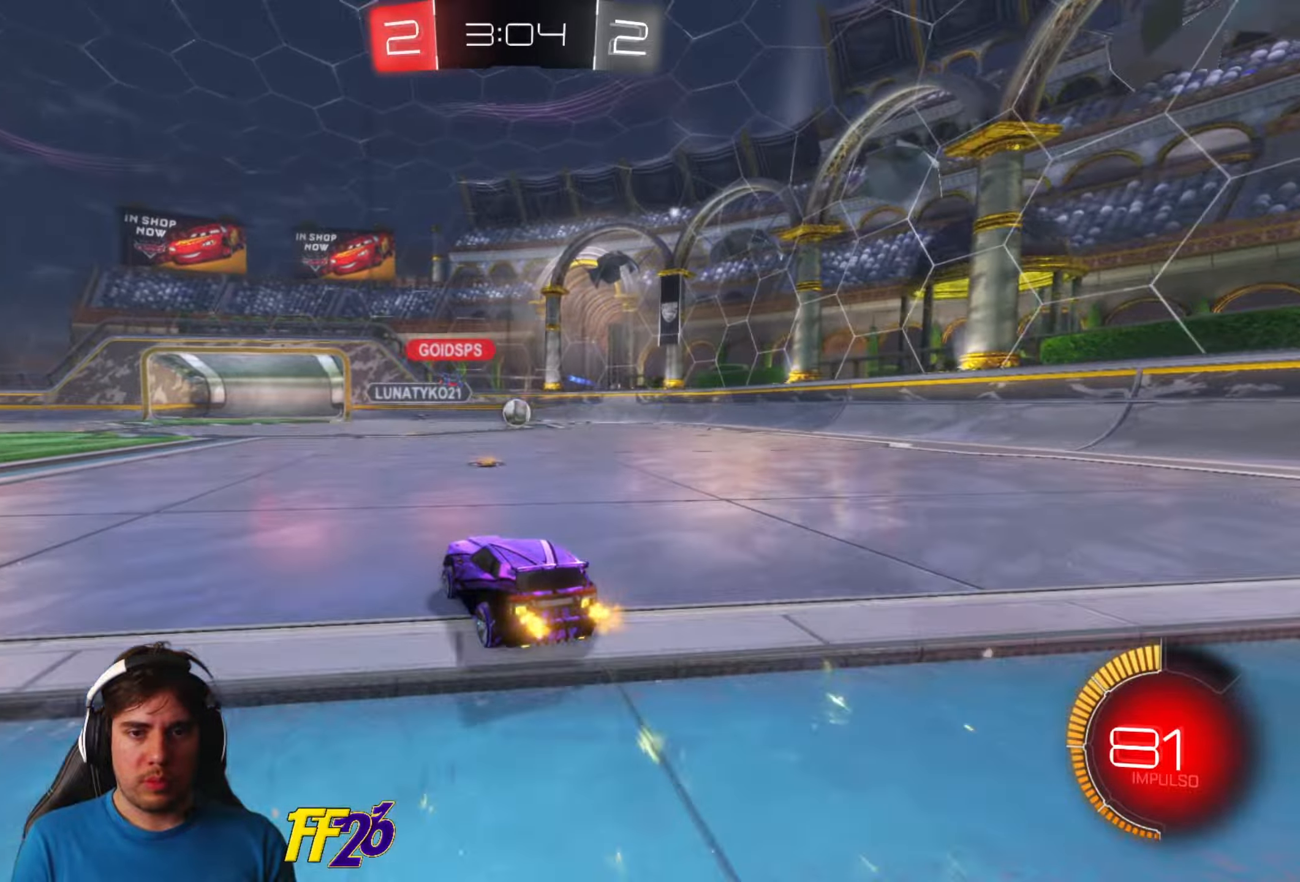
{"buttons": ["L2"], "left_stick": "down-left", "right_stick": "center", "events": [[33, "left_stick", "right"], [250, "left_stick", "center"], [367, "R2", "up"], [400, "L2", "down"], [433, "left_stick", "down-left"]]}
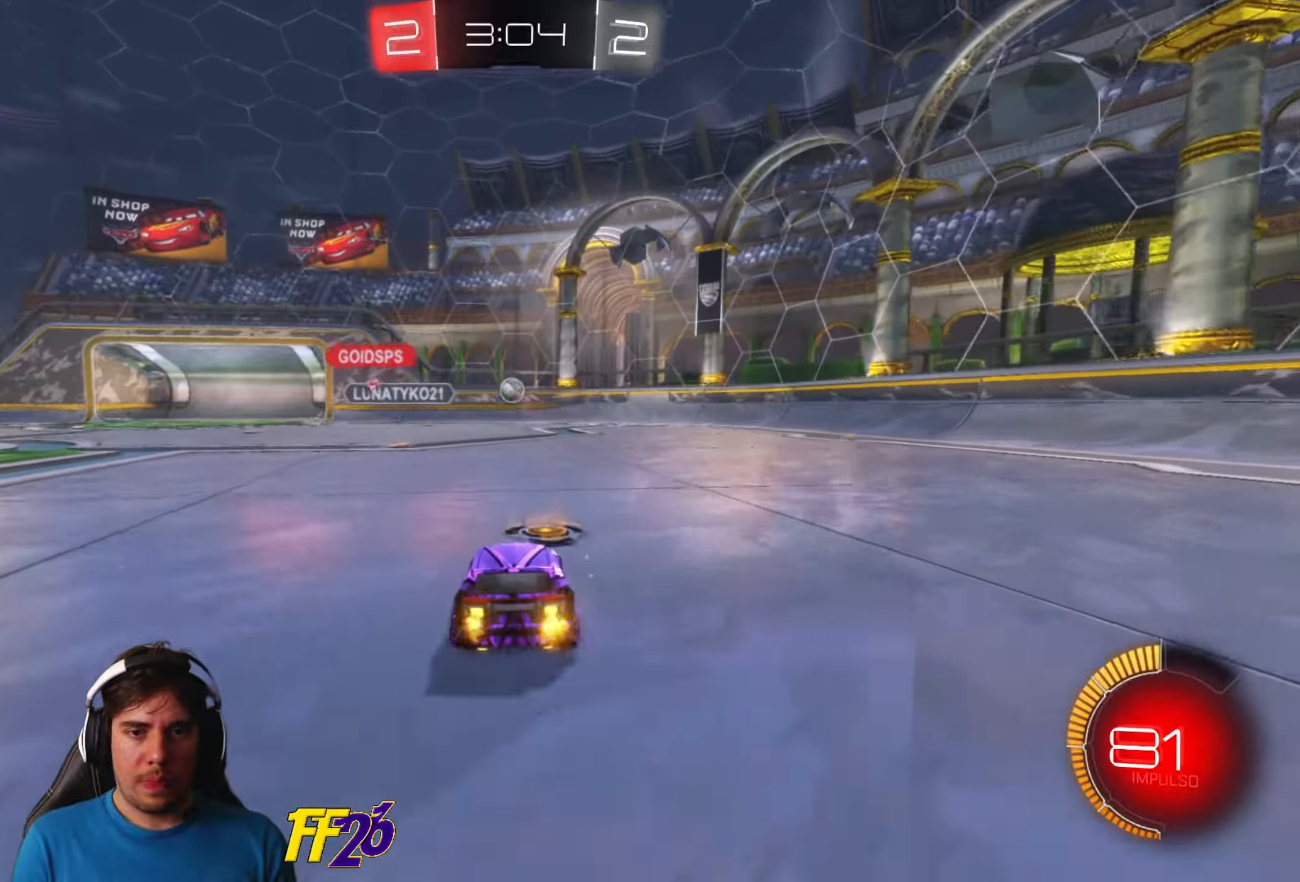
{"buttons": ["L2"], "left_stick": "center", "right_stick": "center", "events": [[33, "left_stick", "center"]]}
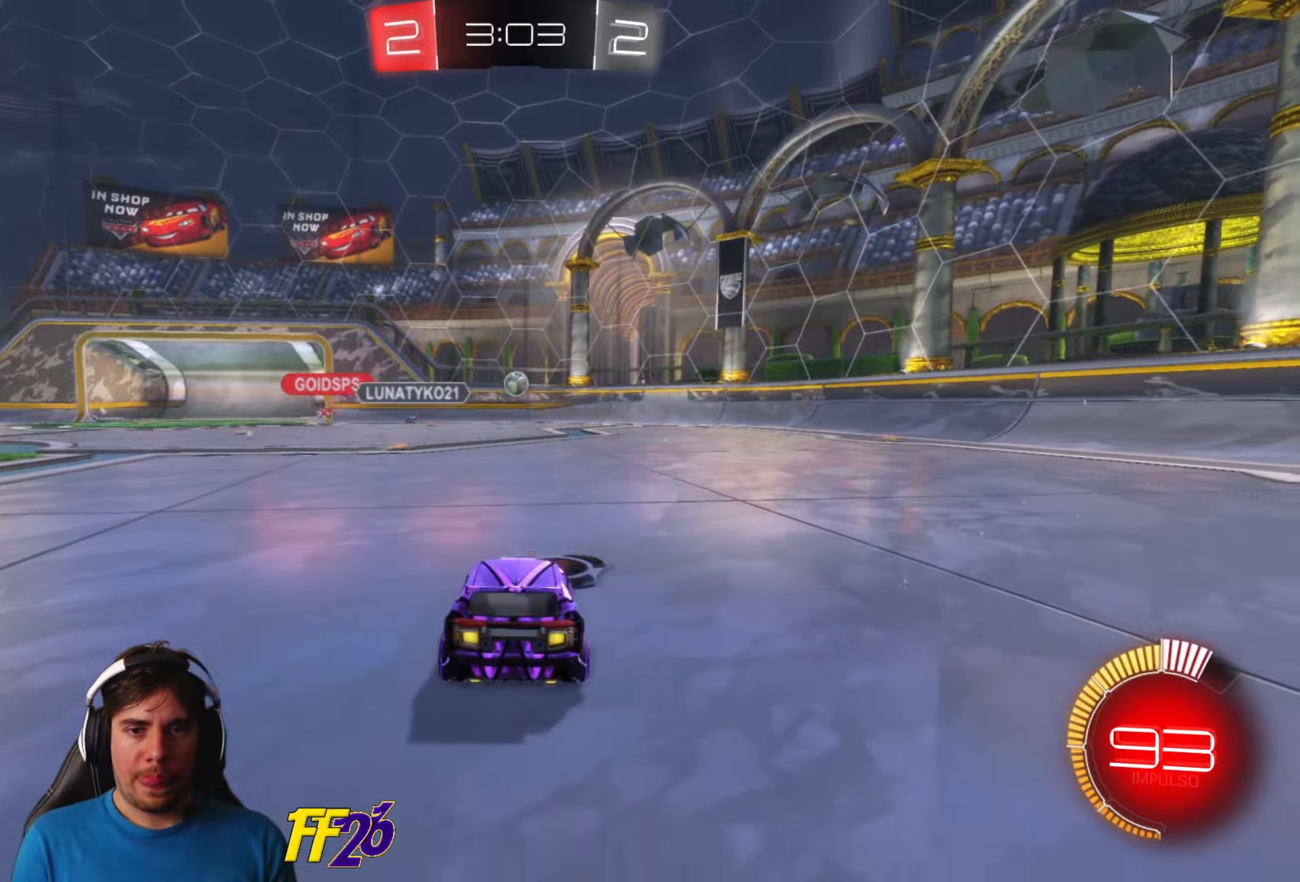
{"buttons": [], "left_stick": "center", "right_stick": "center", "events": [[500, "L2", "up"]]}
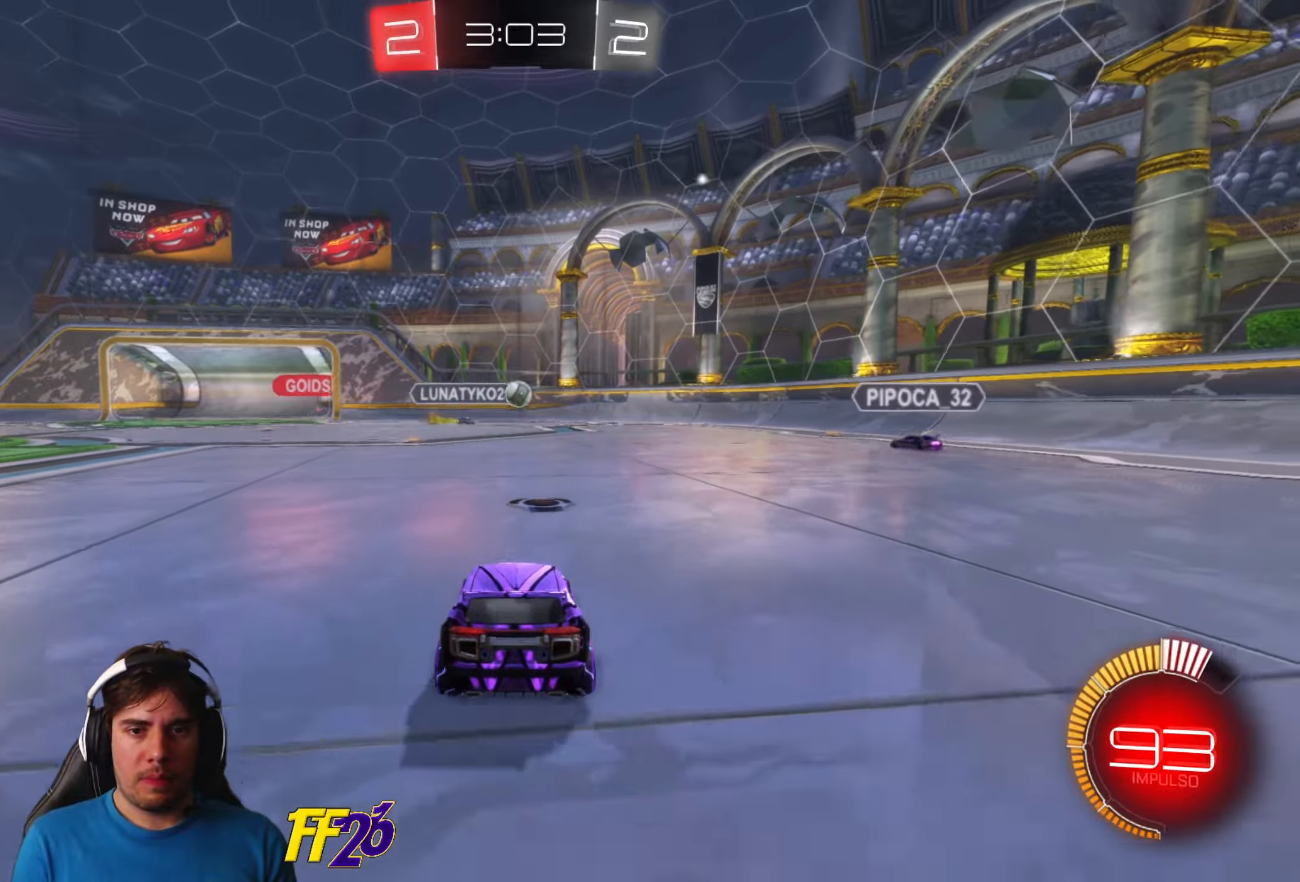
{"buttons": ["R2"], "left_stick": "right", "right_stick": "center", "events": [[17, "R2", "down"], [200, "left_stick", "right"]]}
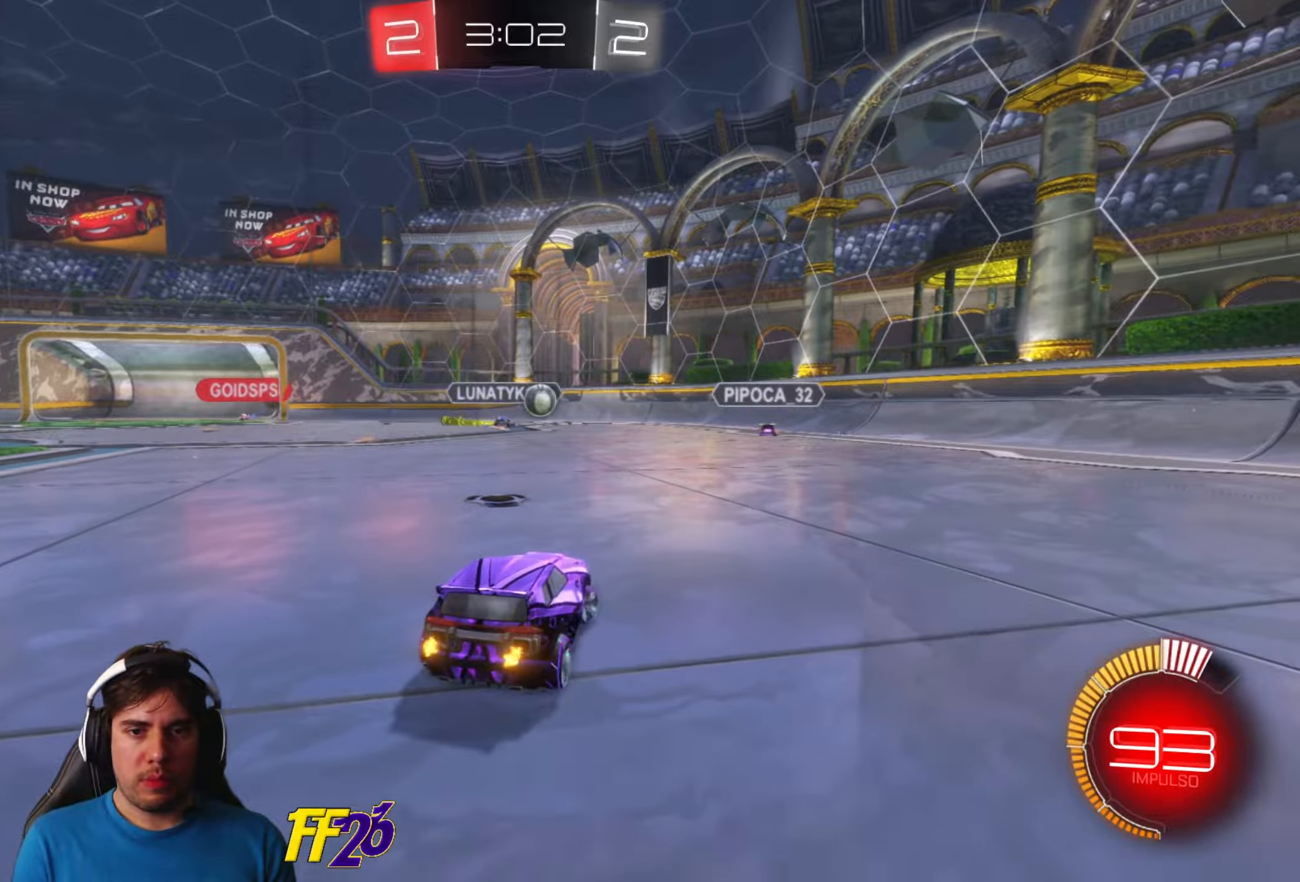
{"buttons": ["R2"], "left_stick": "right", "right_stick": "center", "events": []}
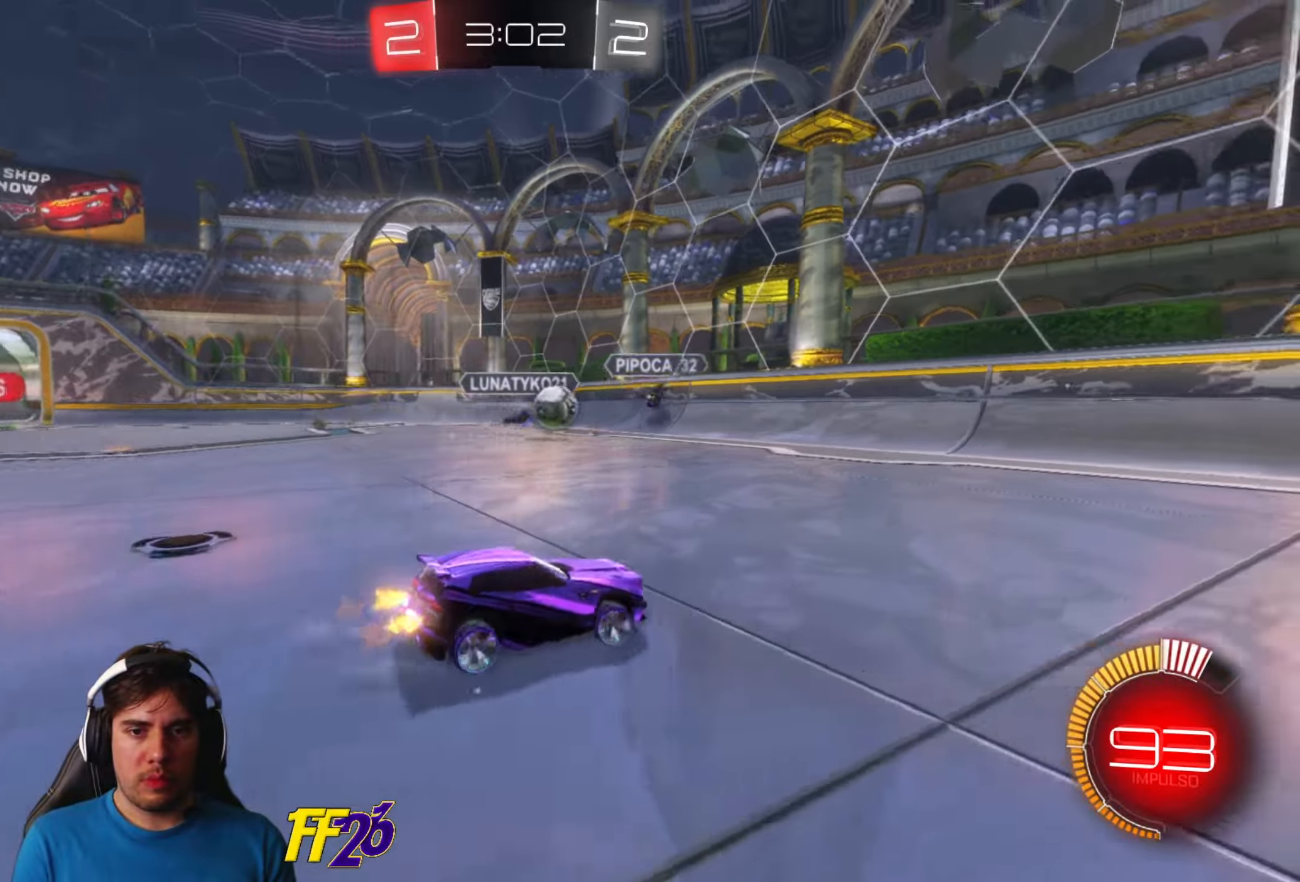
{"buttons": ["R2"], "left_stick": "right", "right_stick": "center", "events": []}
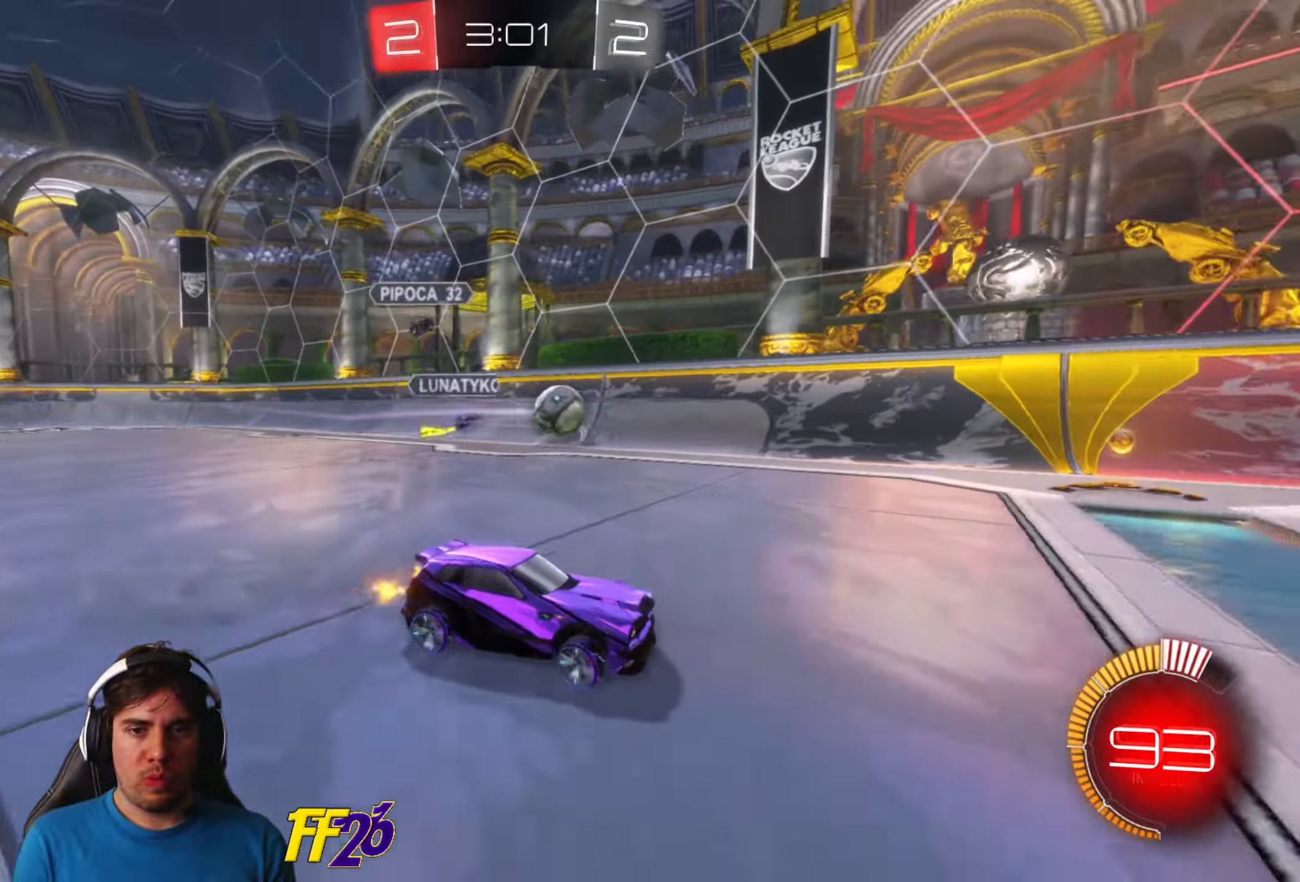
{"buttons": ["R2"], "left_stick": "up", "right_stick": "center", "events": [[33, "R1", "down"], [333, "left_stick", "up"], [367, "R1", "up"], [417, "A", "down"], [500, "A", "up"]]}
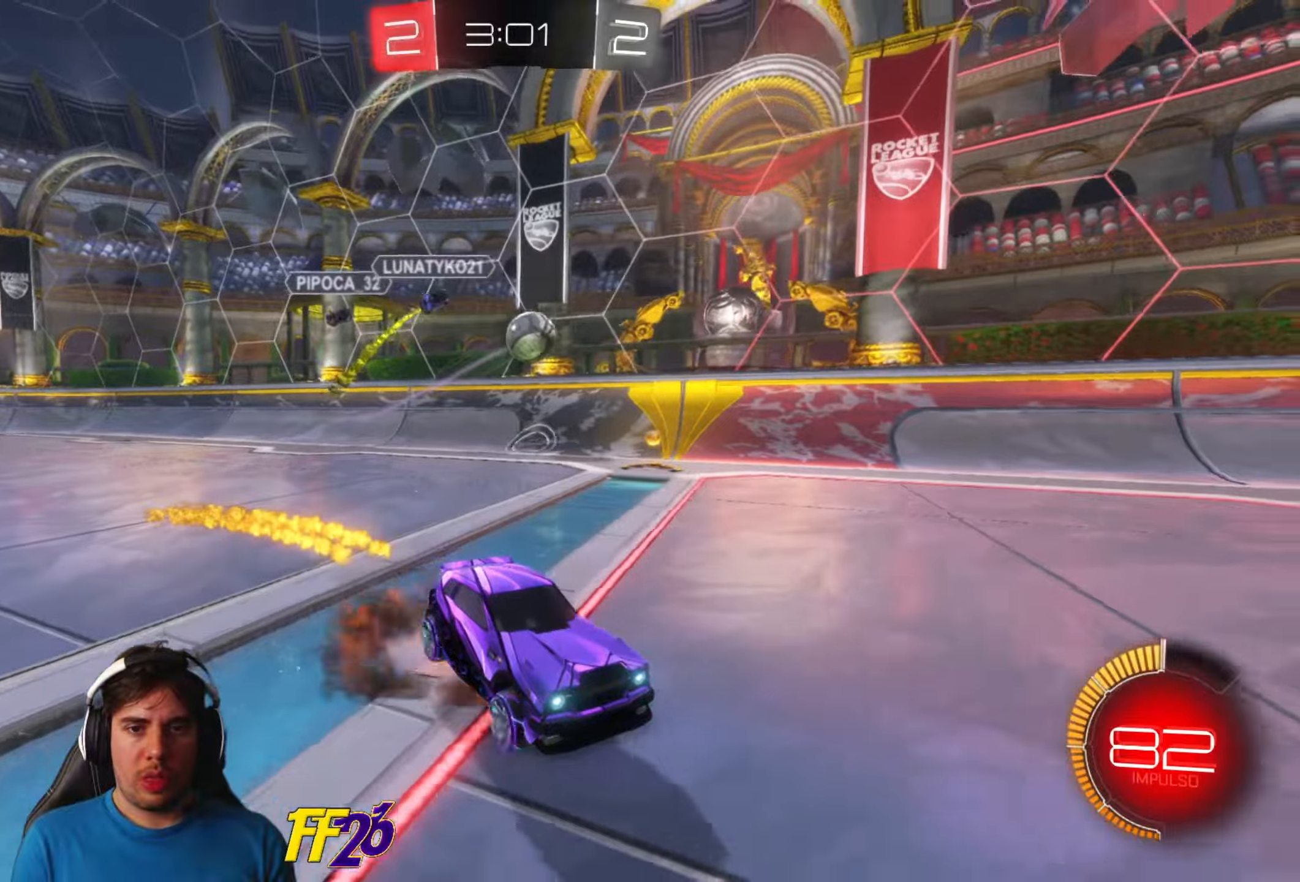
{"buttons": ["R2"], "left_stick": "center", "right_stick": "center", "events": [[50, "A", "down"], [117, "left_stick", "center"], [184, "A", "up"]]}
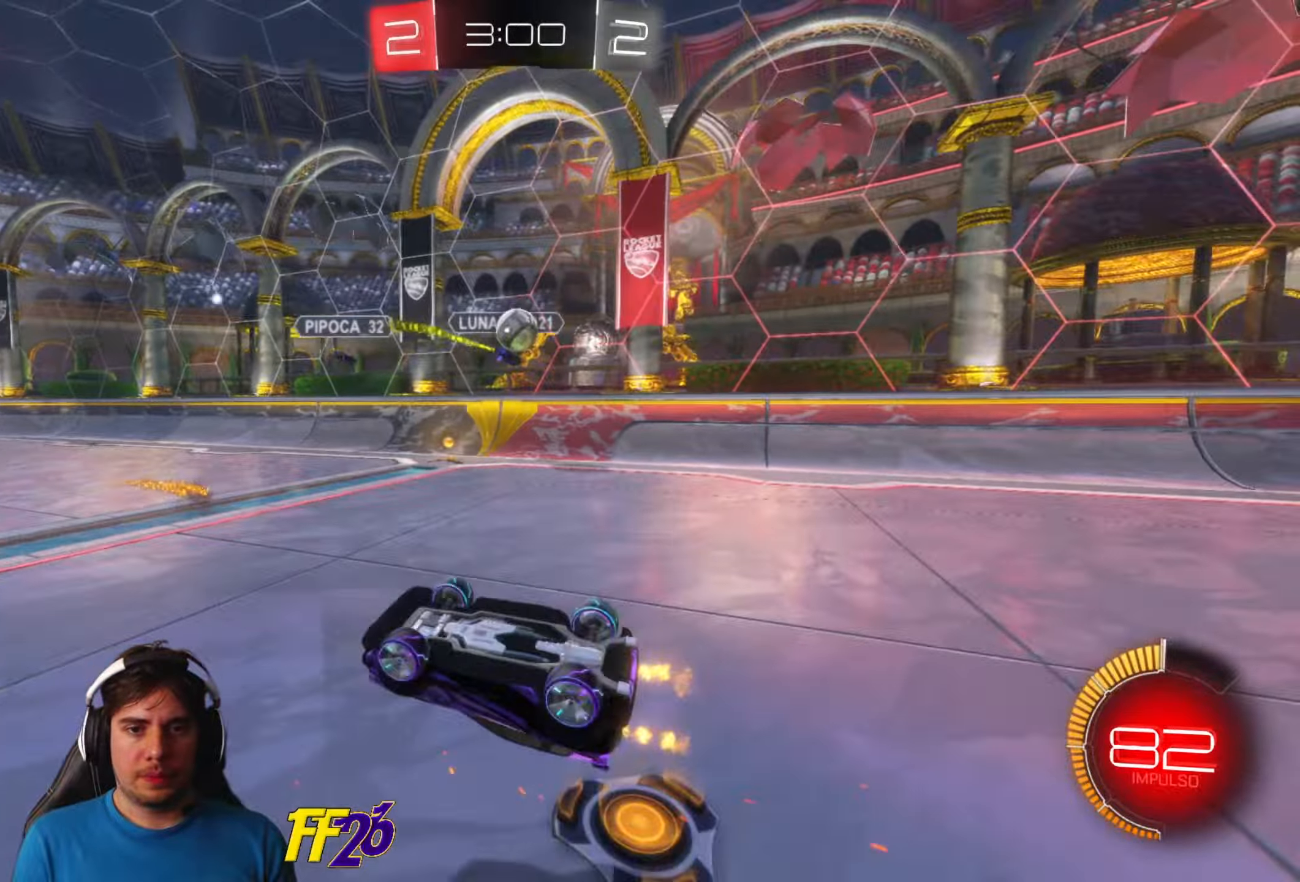
{"buttons": ["R2"], "left_stick": "center", "right_stick": "center", "events": []}
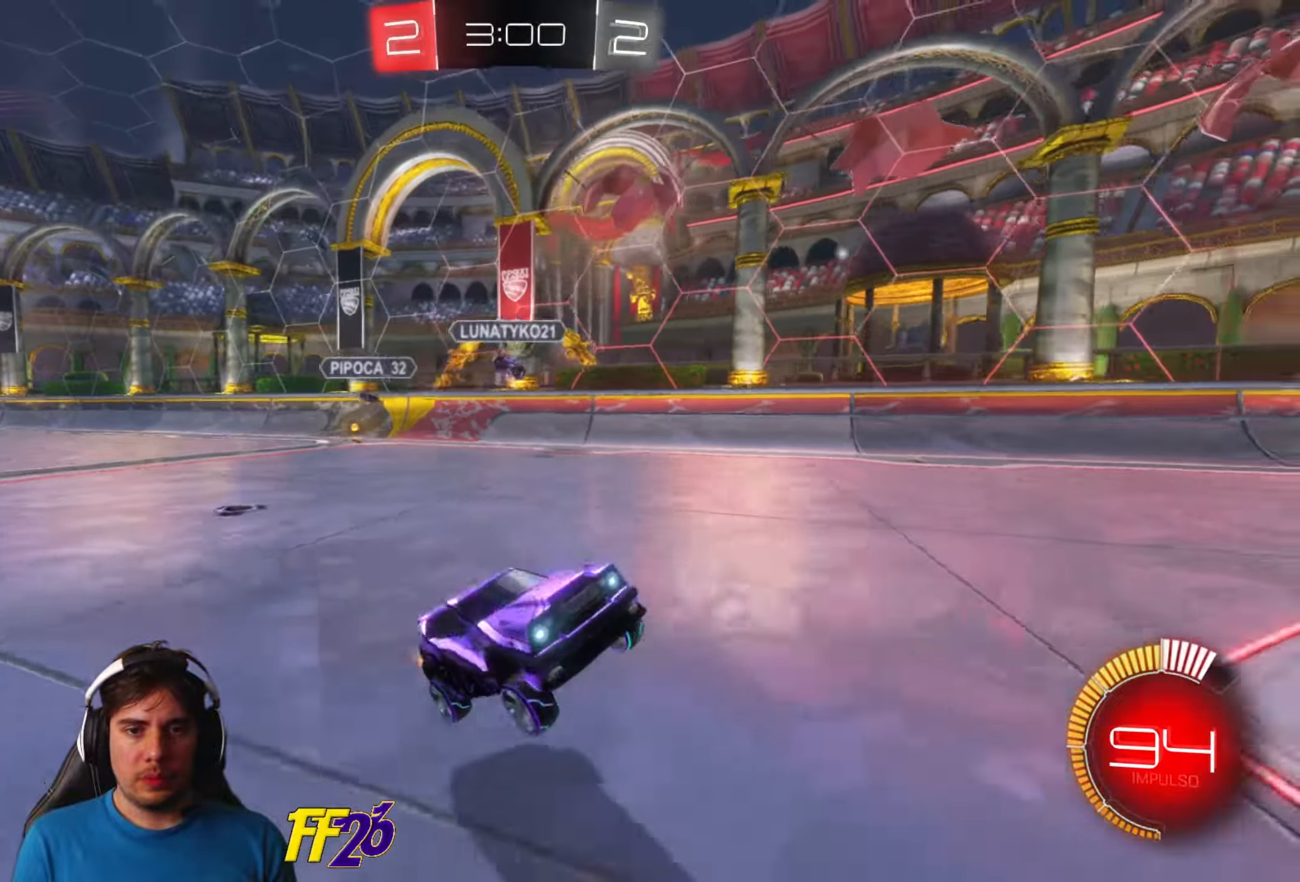
{"buttons": ["R2"], "left_stick": "right", "right_stick": "center", "events": [[117, "left_stick", "left"], [384, "left_stick", "center"], [467, "left_stick", "right"]]}
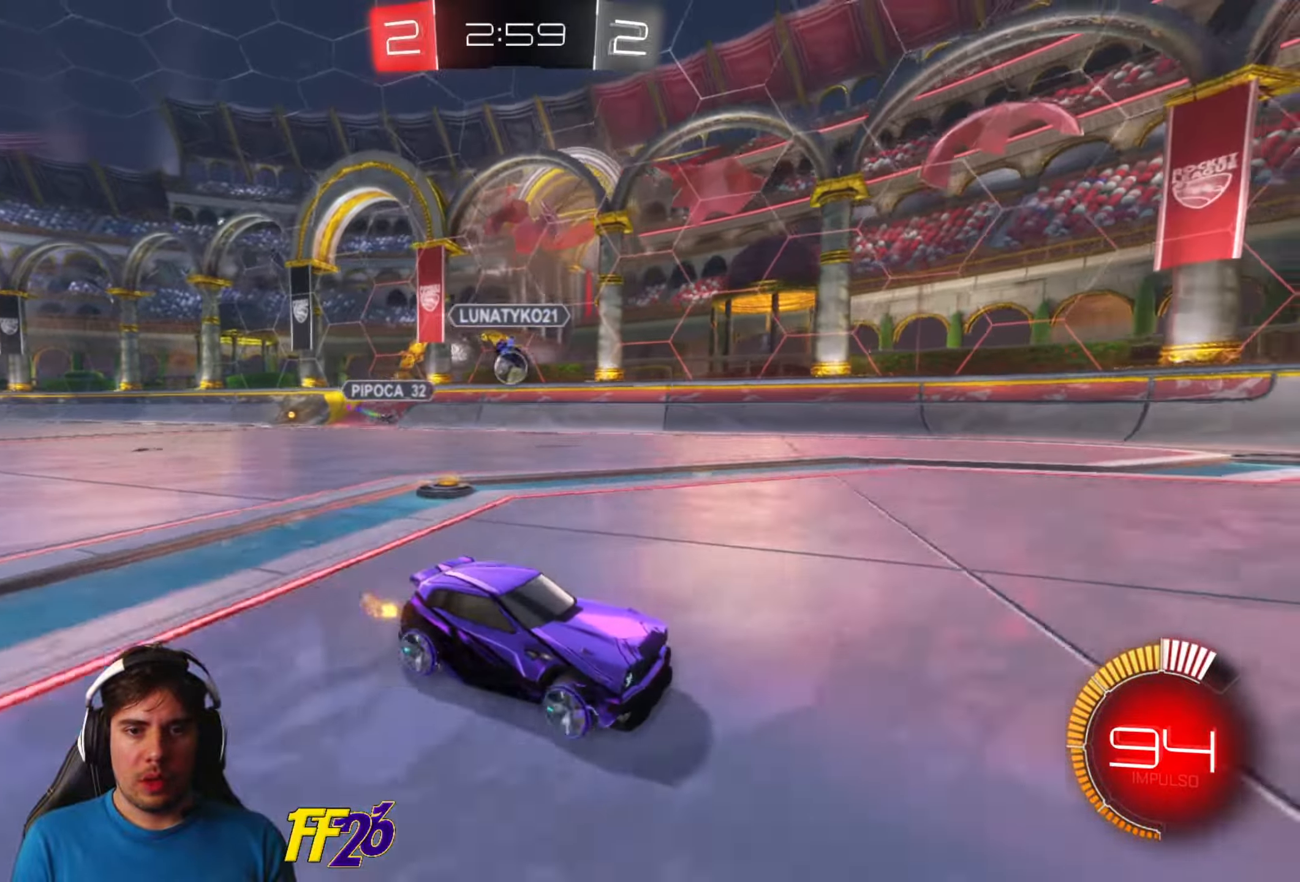
{"buttons": ["R2"], "left_stick": "down-left", "right_stick": "center", "events": [[50, "R2", "up"], [100, "L2", "down"], [184, "R2", "down"], [234, "L2", "up"], [267, "left_stick", "center"], [417, "left_stick", "left"], [467, "left_stick", "down-left"]]}
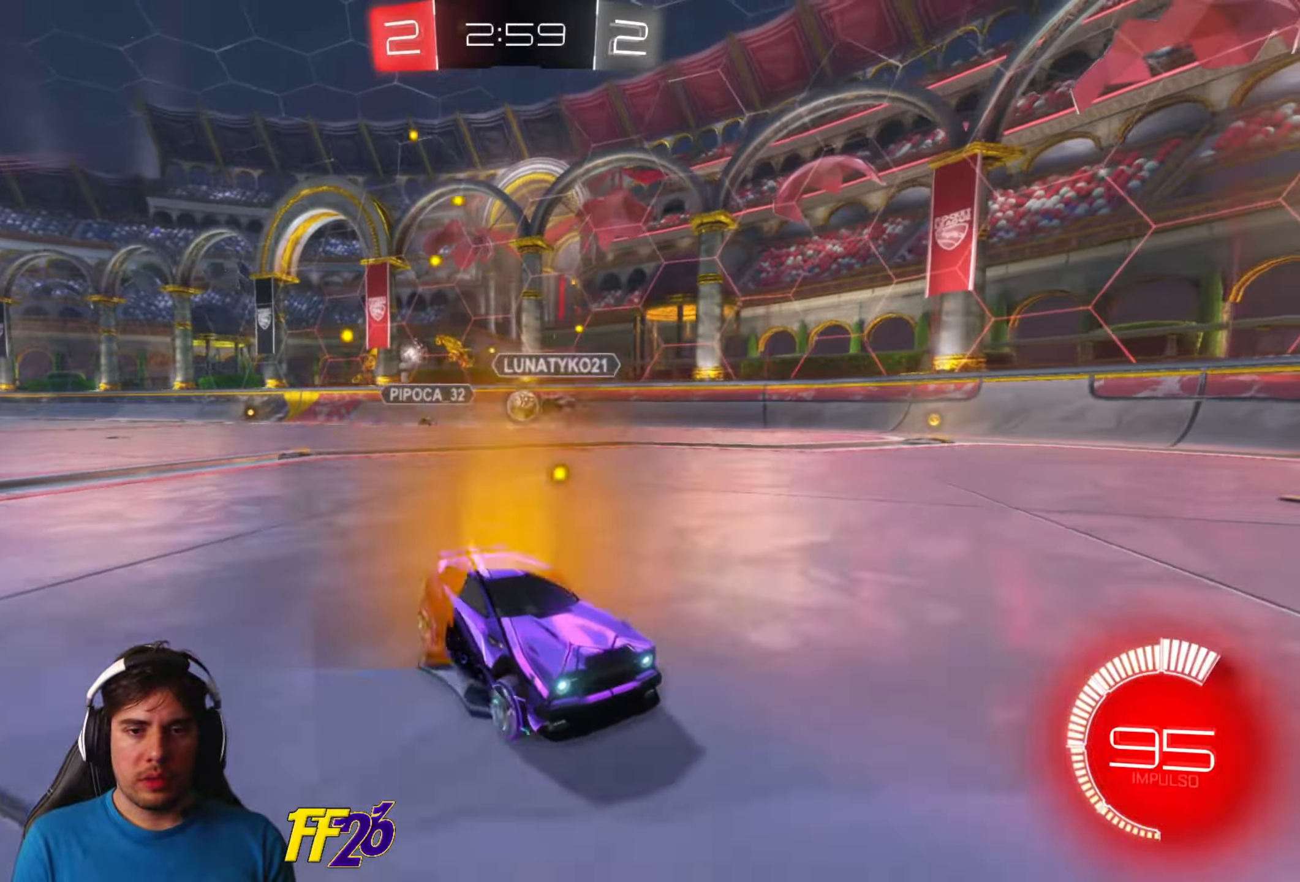
{"buttons": ["L2"], "left_stick": "center", "right_stick": "center", "events": [[67, "left_stick", "center"], [234, "left_stick", "down-left"], [400, "left_stick", "center"], [450, "L2", "down"], [450, "R2", "up"]]}
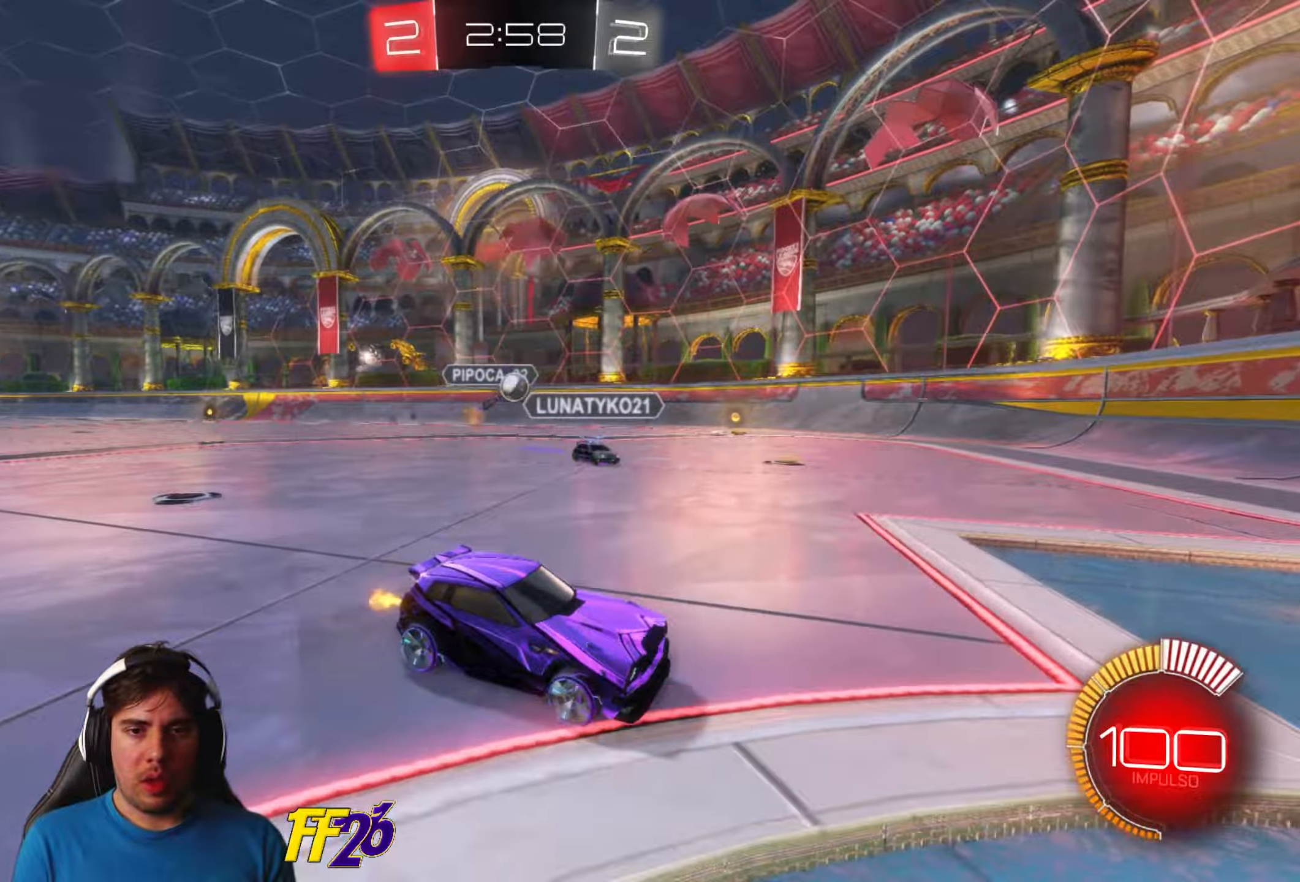
{"buttons": ["R2"], "left_stick": "right", "right_stick": "center", "events": [[50, "R2", "down"], [67, "L2", "up"], [117, "left_stick", "down-left"], [217, "R2", "up"], [317, "left_stick", "center"], [334, "R2", "down"], [384, "left_stick", "right"]]}
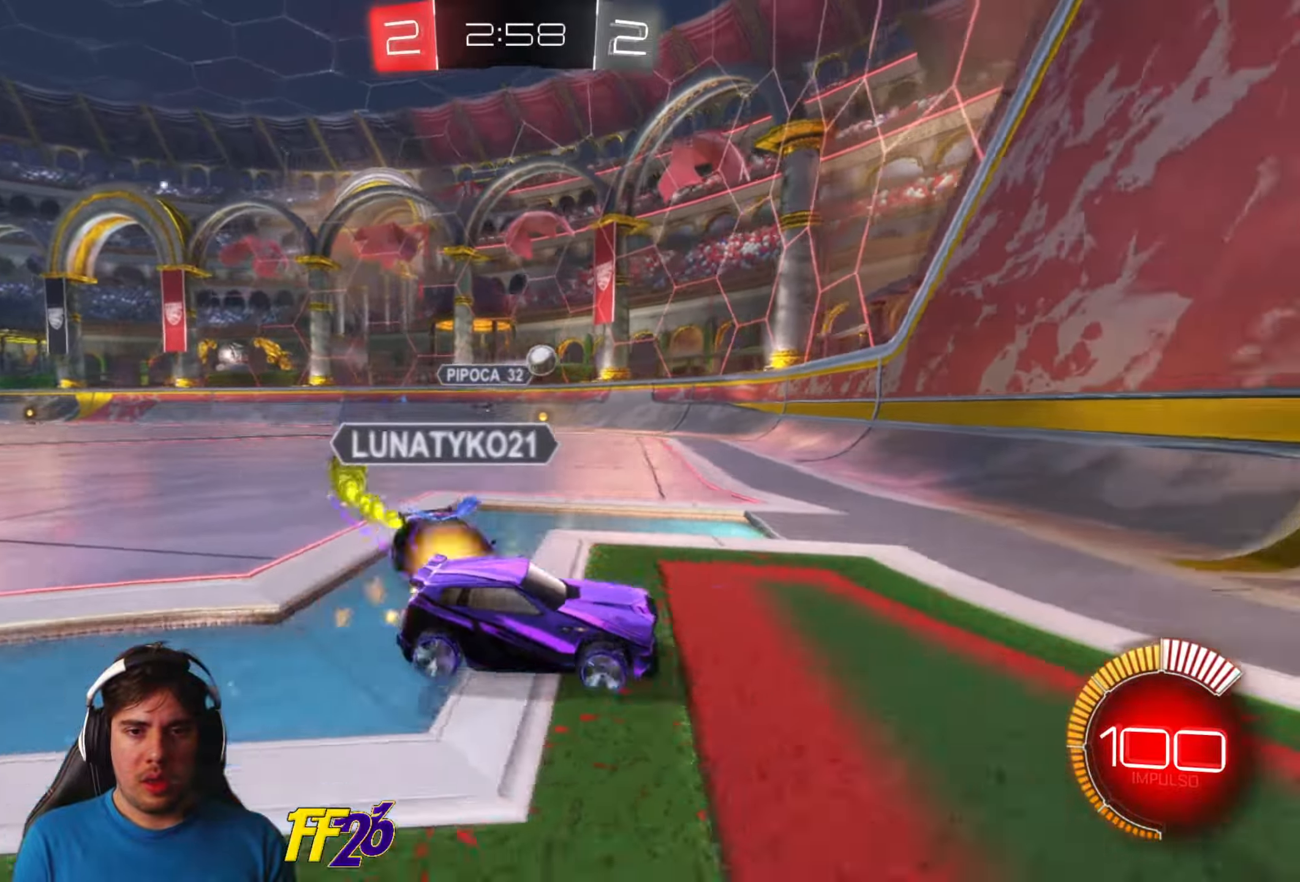
{"buttons": [], "left_stick": "center", "right_stick": "center", "events": [[34, "left_stick", "down-left"], [167, "R2", "up"], [317, "left_stick", "center"]]}
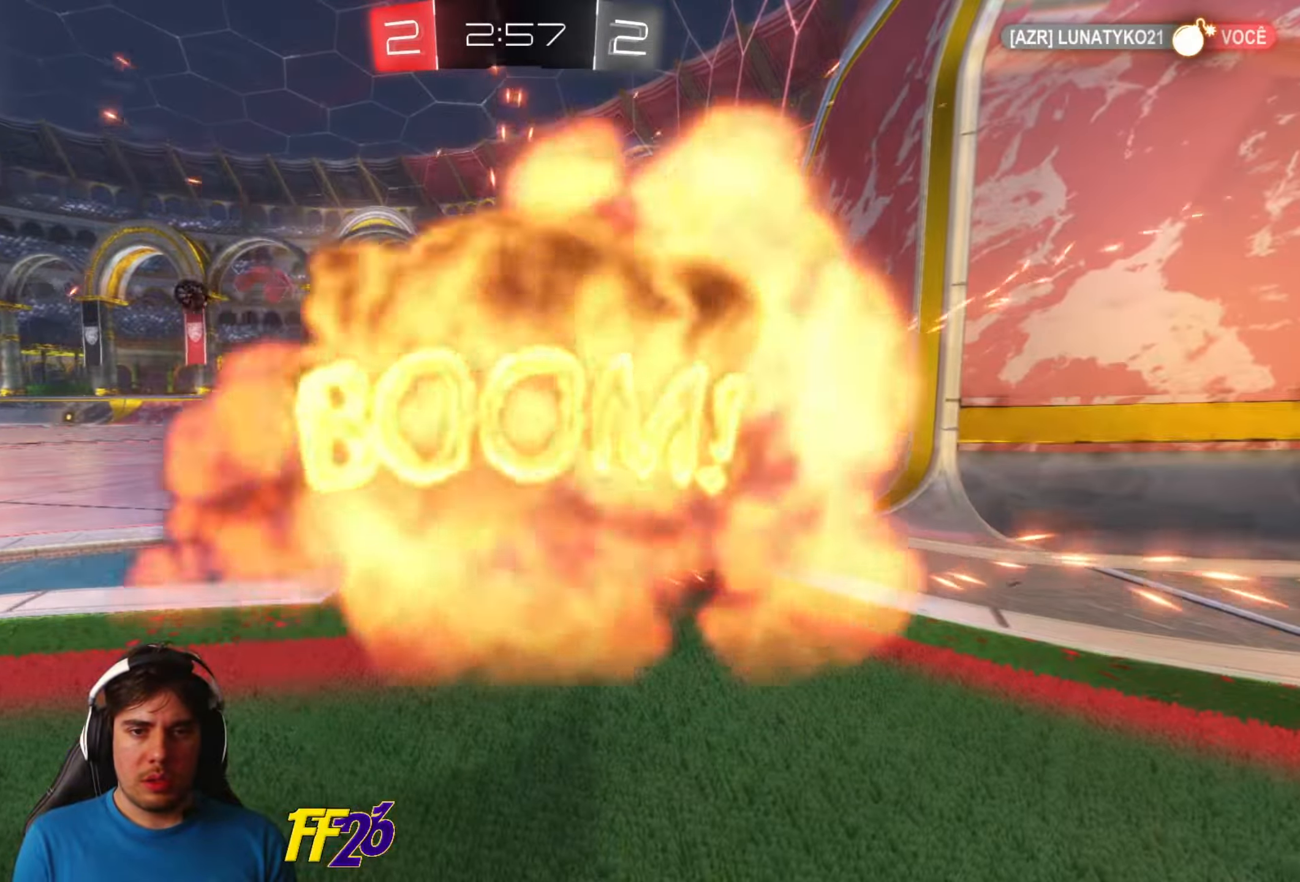
{"buttons": [], "left_stick": "center", "right_stick": "center", "events": []}
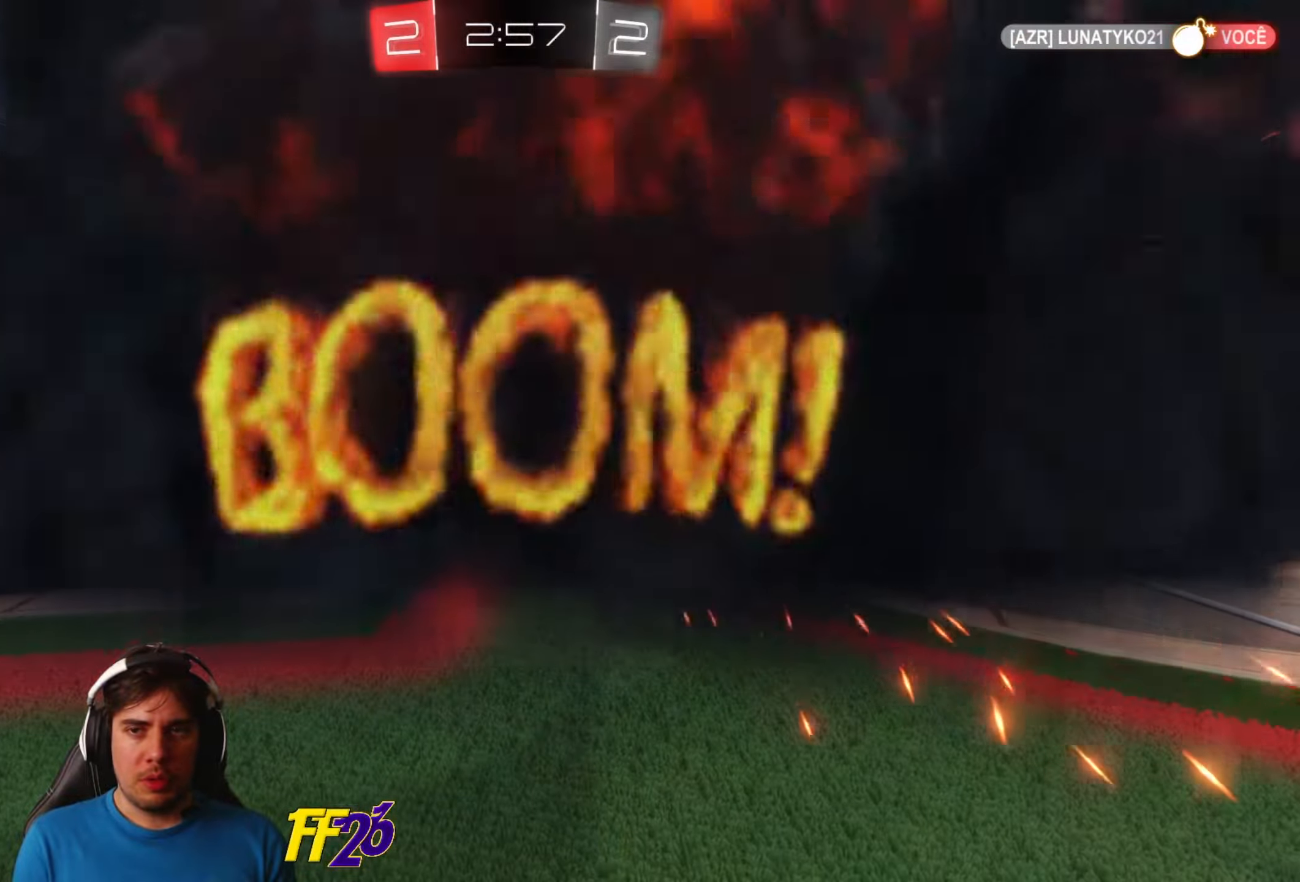
{"buttons": ["R2"], "left_stick": "center", "right_stick": "center", "events": [[84, "R2", "down"], [300, "R2", "up"], [417, "R2", "down"]]}
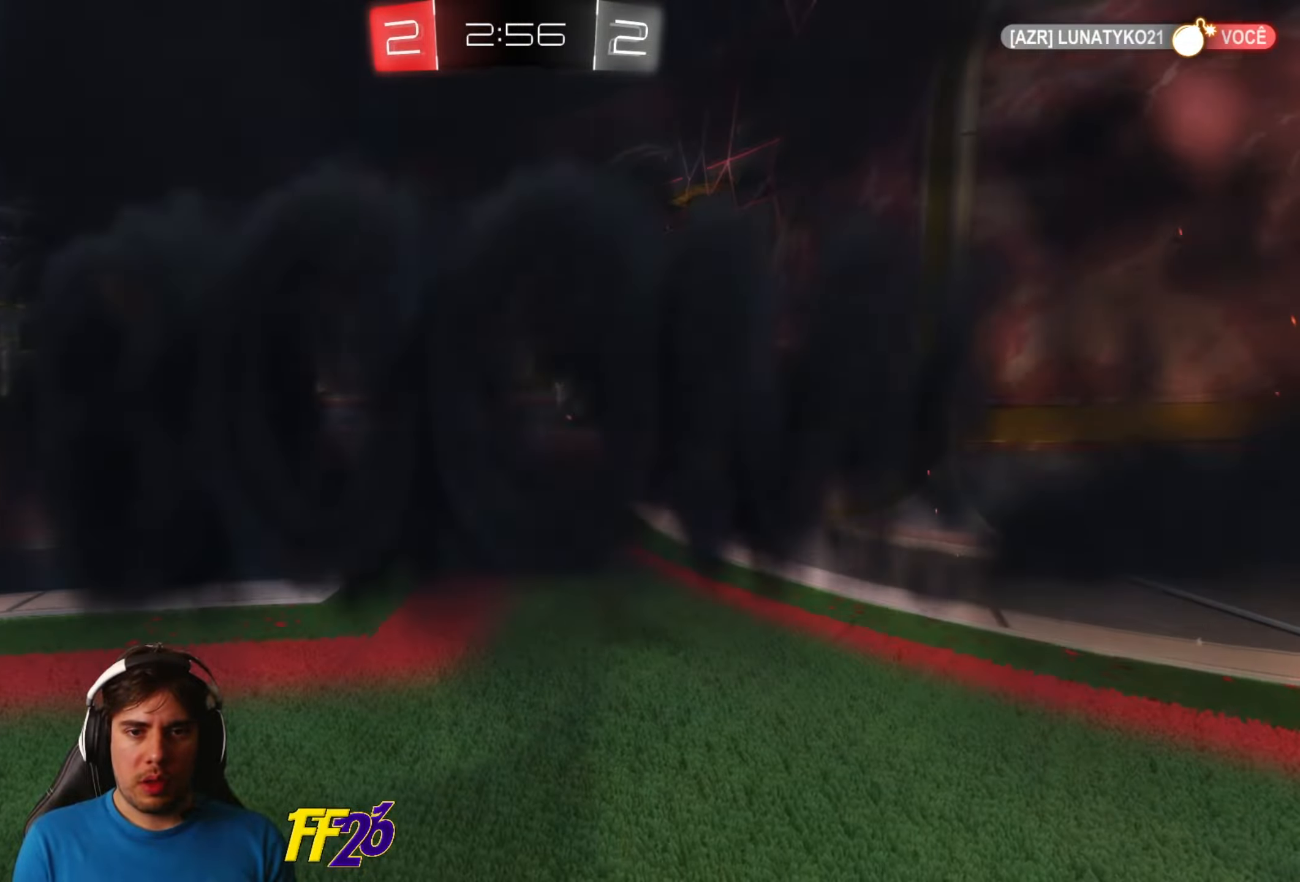
{"buttons": ["R2"], "left_stick": "center", "right_stick": "center", "events": []}
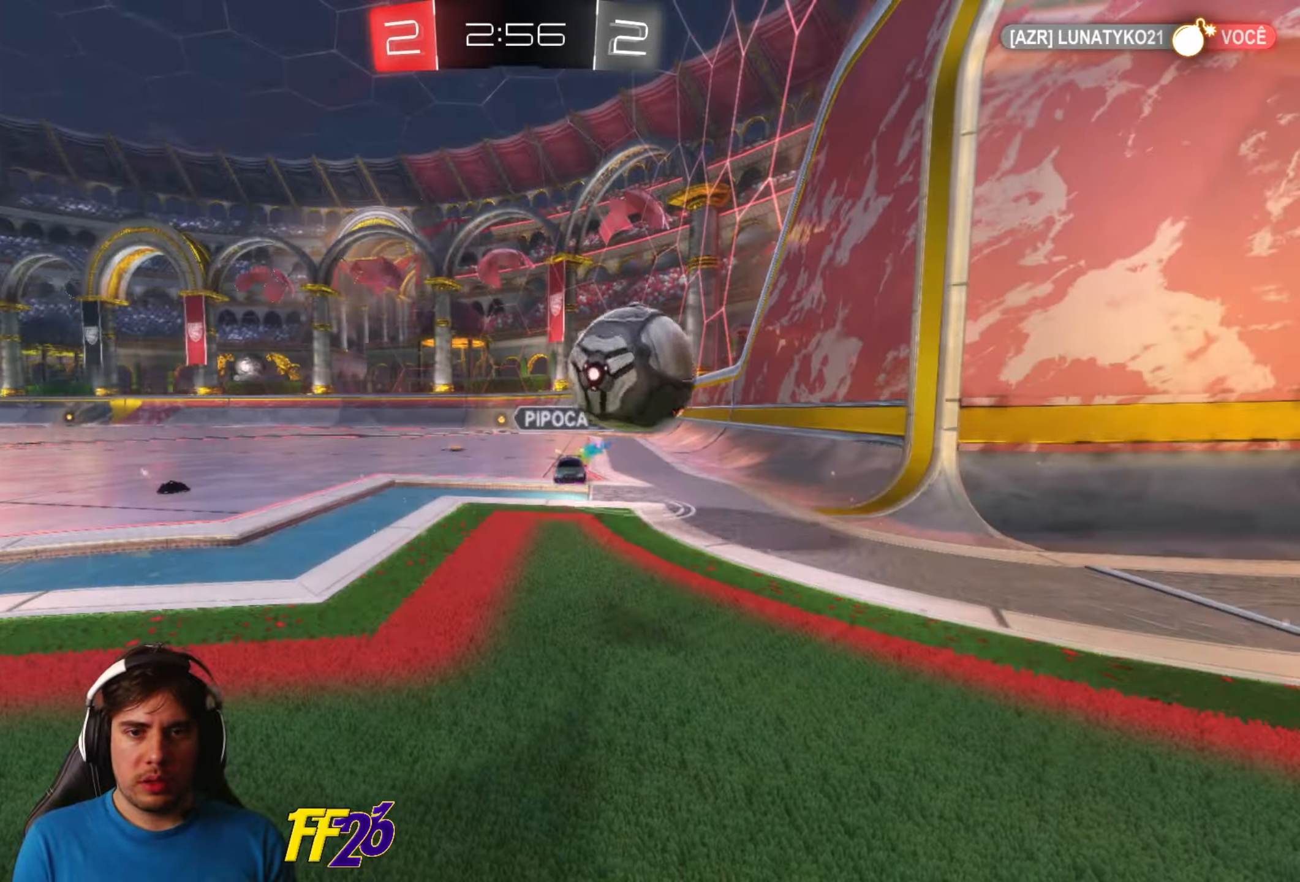
{"buttons": ["R2"], "left_stick": "center", "right_stick": "center", "events": []}
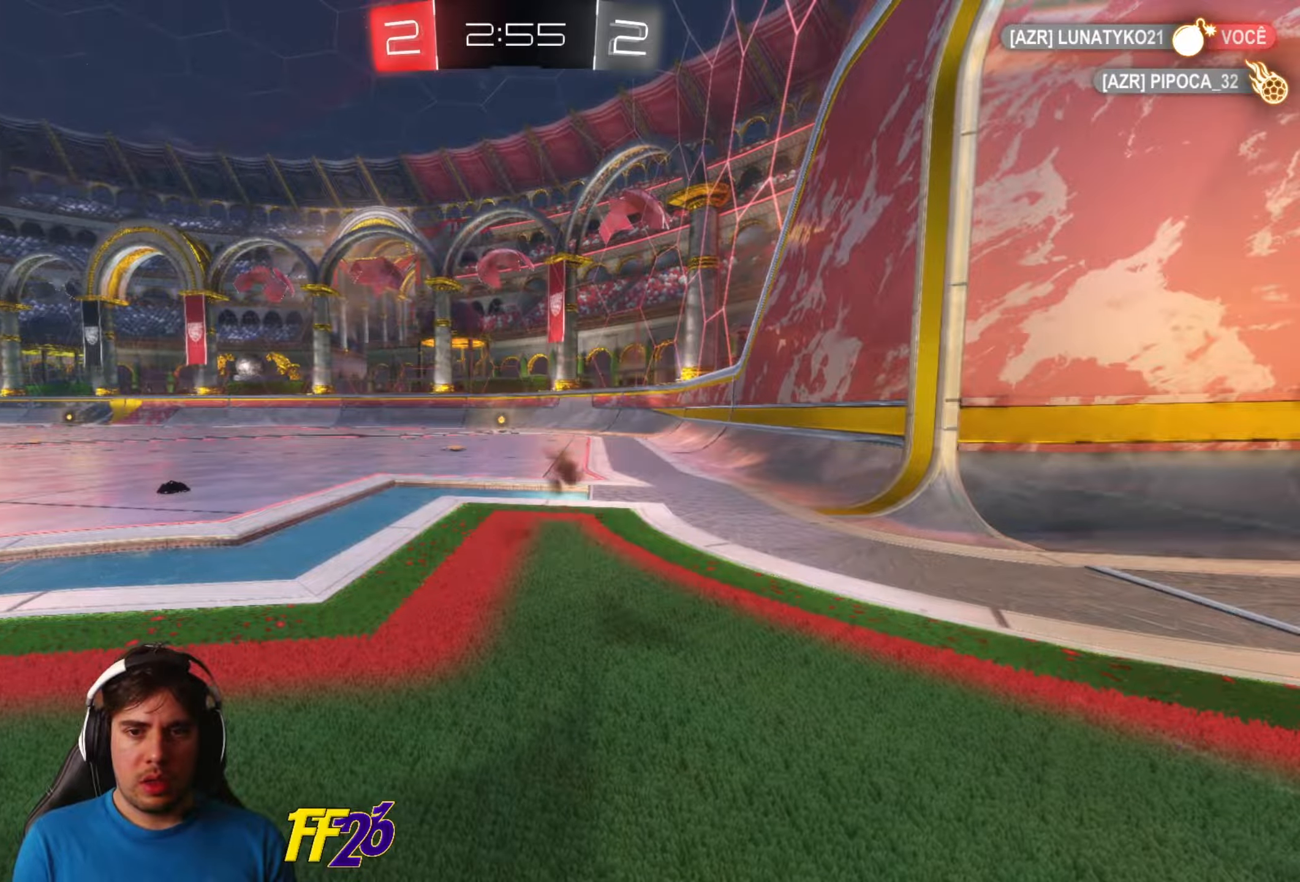
{"buttons": [], "left_stick": "center", "right_stick": "center", "events": [[316, "R2", "up"]]}